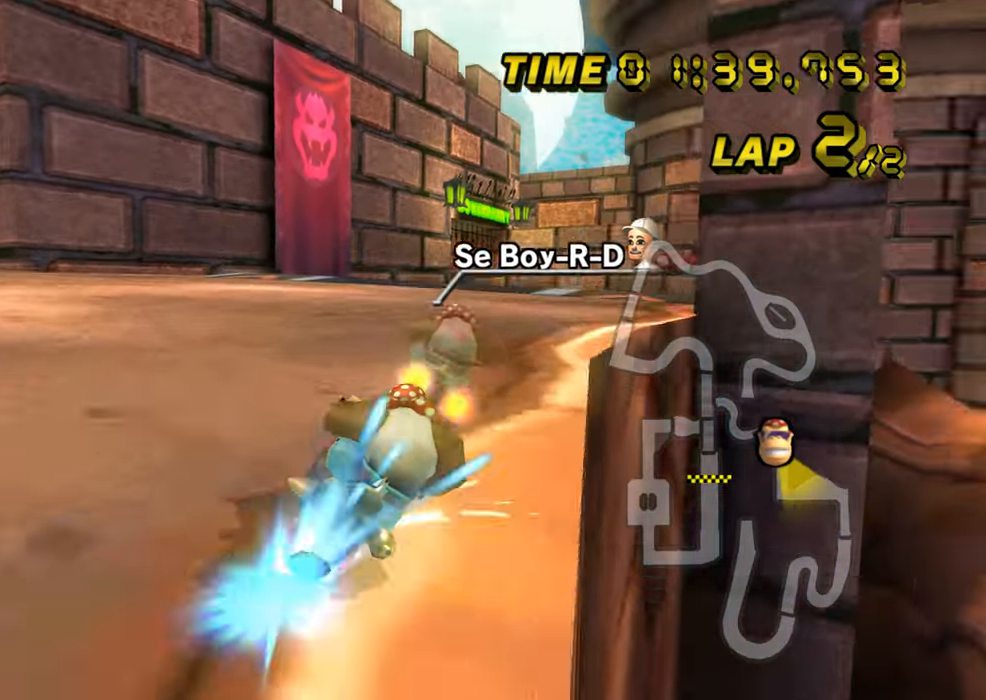
Gameplay with a controller (Nintendo layout); each line is a JSON object with the inputs held at the frame after it. "events" lists button and stick changes between this image and that frame as [ms after this image, input, new state], when the widget could be followed in between. Not read: B L3 R3 X Y Z.
{"buttons": ["A"], "left_stick": "left", "events": [[17, "left_stick", "down-right"], [50, "R1", "up"], [67, "DPAD_UP", "down"], [84, "DPAD_UP", "up"], [84, "left_stick", "left"]]}
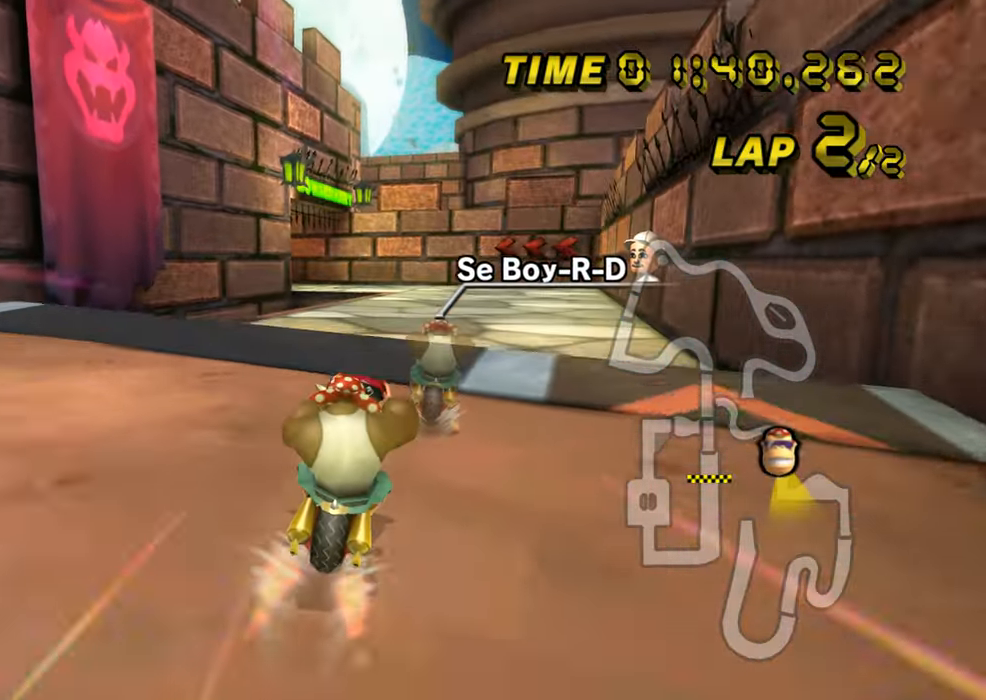
{"buttons": ["A"], "left_stick": "down-left", "events": [[133, "left_stick", "center"], [350, "left_stick", "left"], [383, "DPAD_UP", "down"], [400, "DPAD_UP", "up"], [434, "left_stick", "down-left"]]}
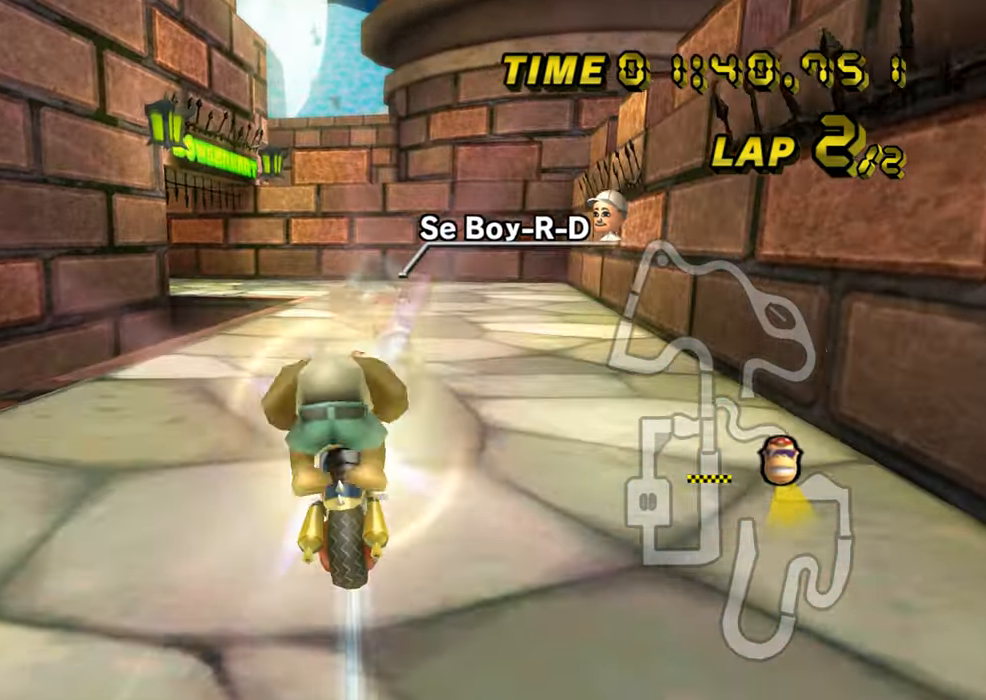
{"buttons": ["A"], "left_stick": "down", "events": [[17, "left_stick", "down"]]}
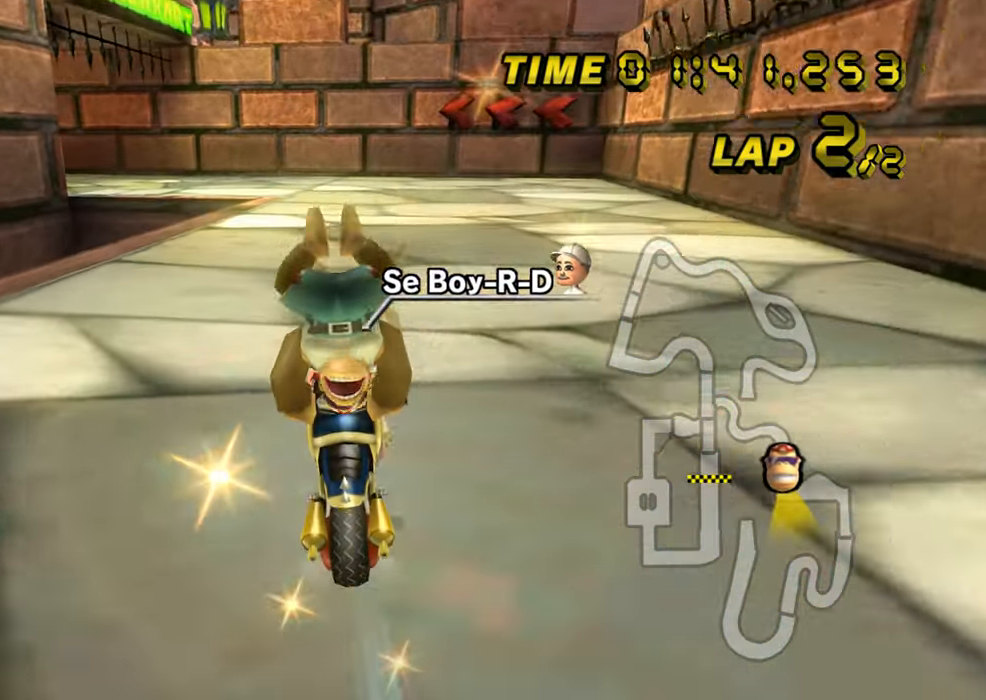
{"buttons": ["A", "R1"], "left_stick": "up-left", "events": [[33, "R1", "down"], [33, "left_stick", "left"], [150, "left_stick", "right"], [434, "left_stick", "up-left"]]}
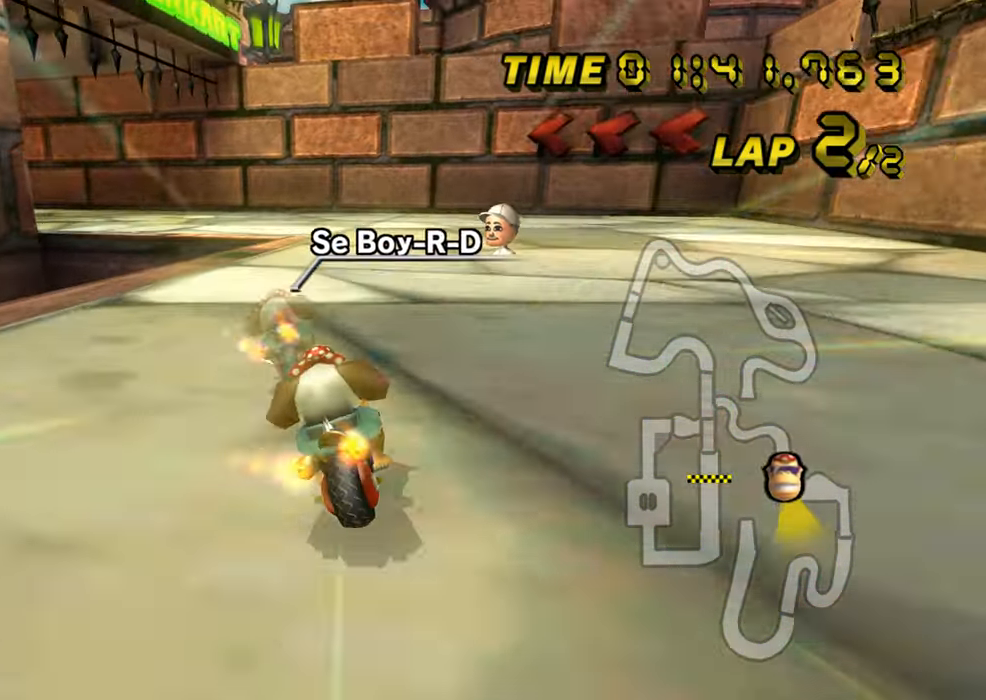
{"buttons": ["A", "R1"], "left_stick": "up-left", "events": []}
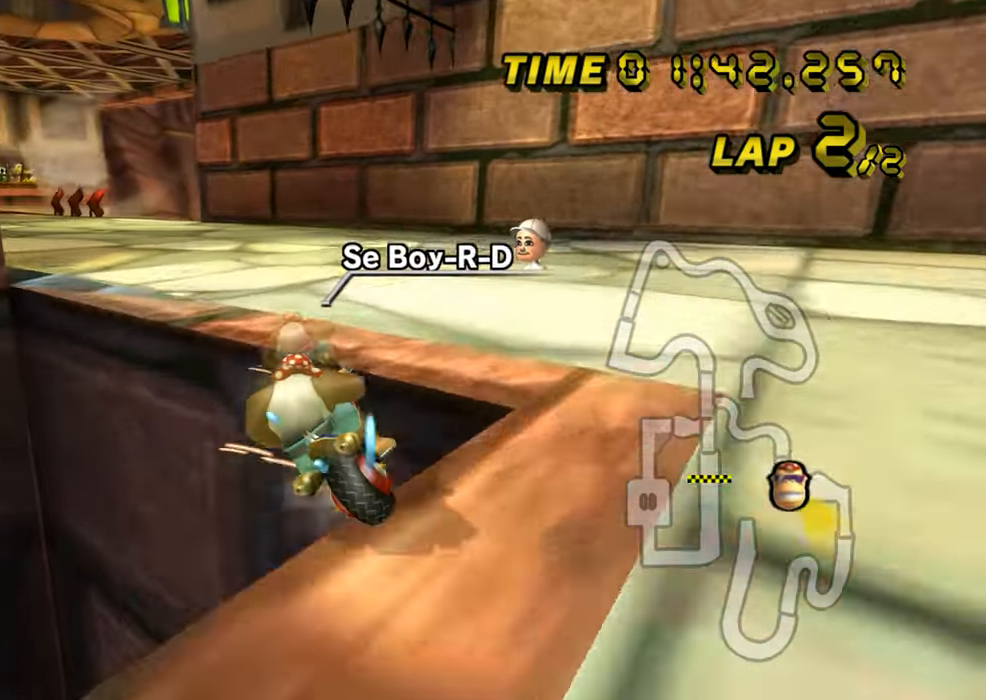
{"buttons": ["A", "DPAD_UP"], "left_stick": "center", "events": [[317, "R1", "up"], [317, "left_stick", "center"], [484, "DPAD_UP", "down"]]}
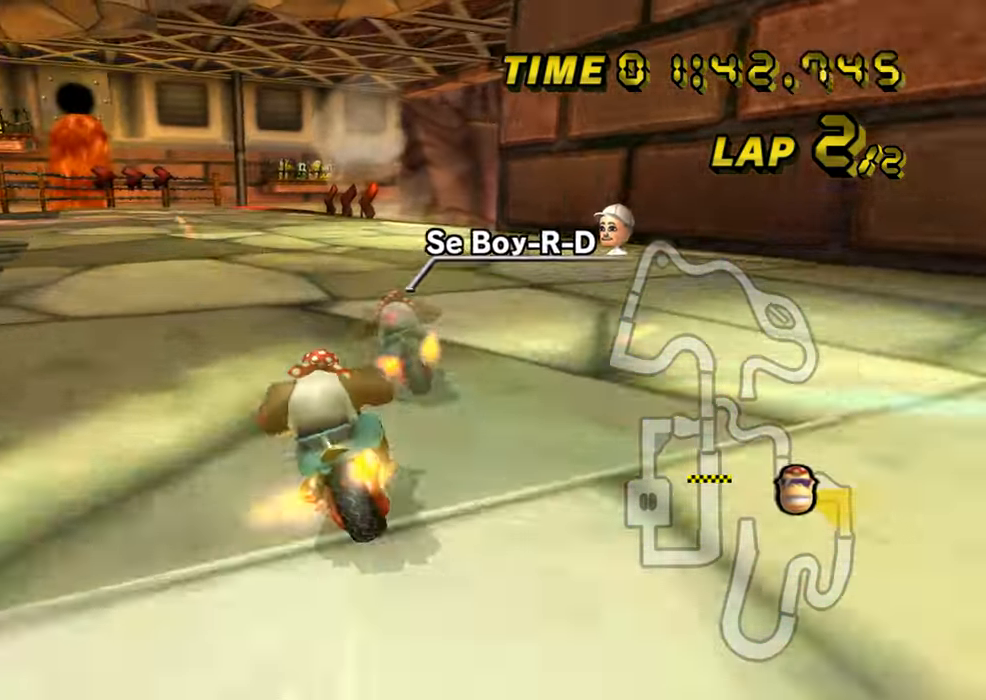
{"buttons": ["A"], "left_stick": "center", "events": [[16, "DPAD_UP", "up"], [116, "DPAD_UP", "down"], [133, "DPAD_UP", "up"], [183, "left_stick", "down-right"], [334, "left_stick", "center"]]}
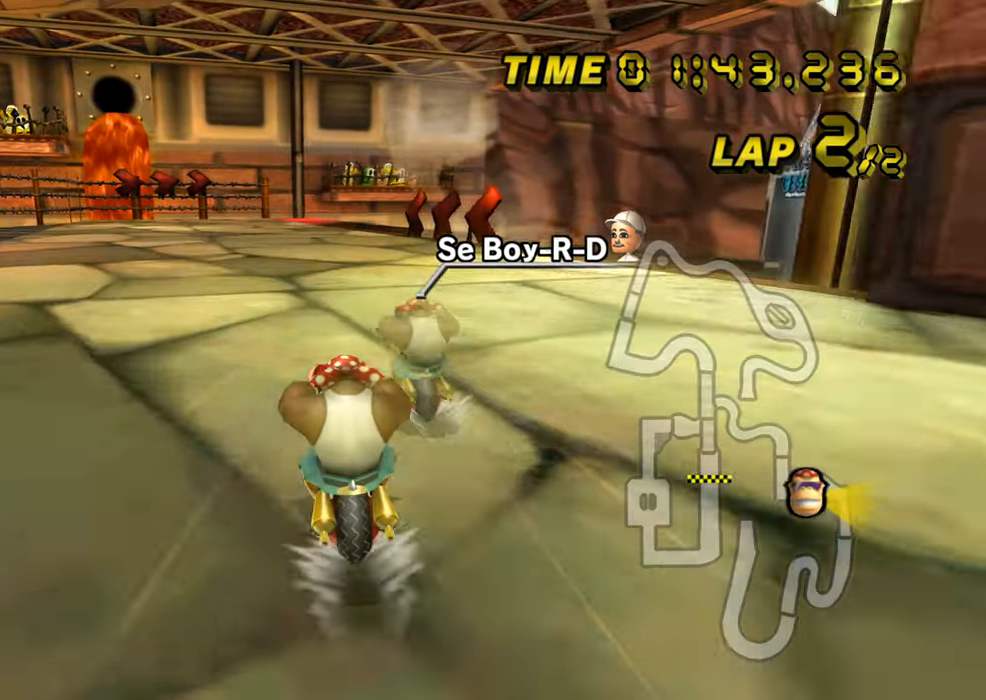
{"buttons": ["A"], "left_stick": "center", "events": []}
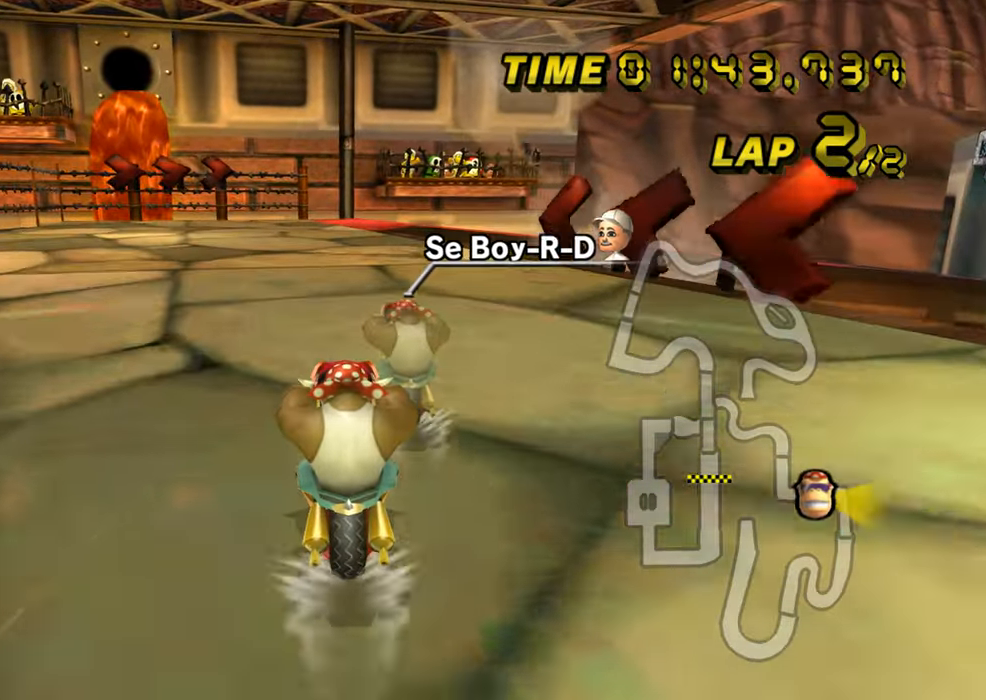
{"buttons": ["A", "R1"], "left_stick": "center", "events": [[450, "R1", "down"]]}
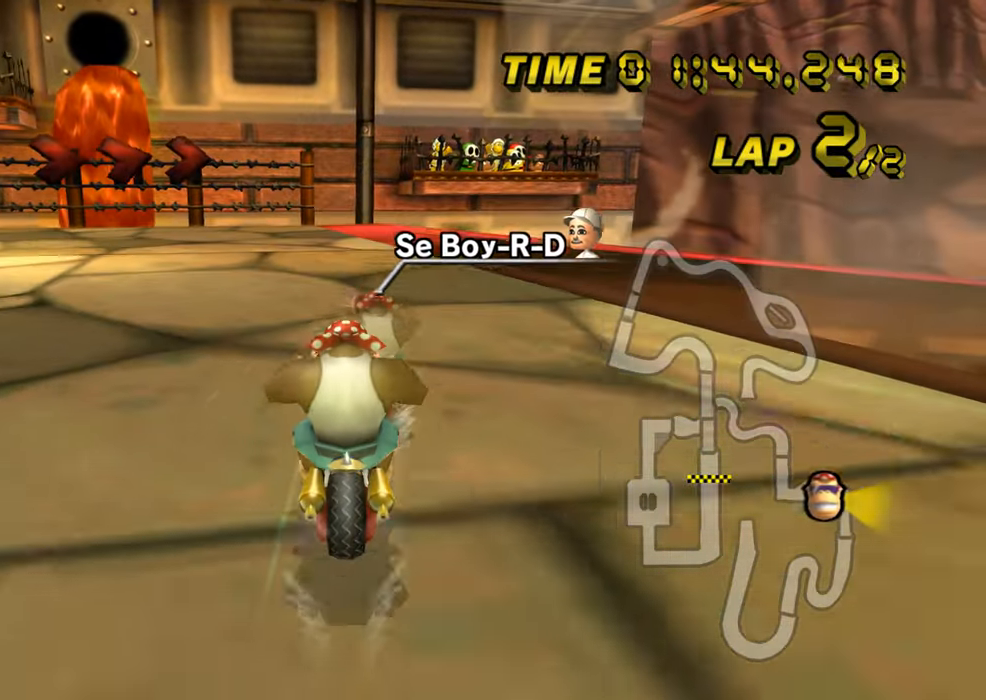
{"buttons": ["A", "R1"], "left_stick": "up-right", "events": [[267, "left_stick", "up-right"]]}
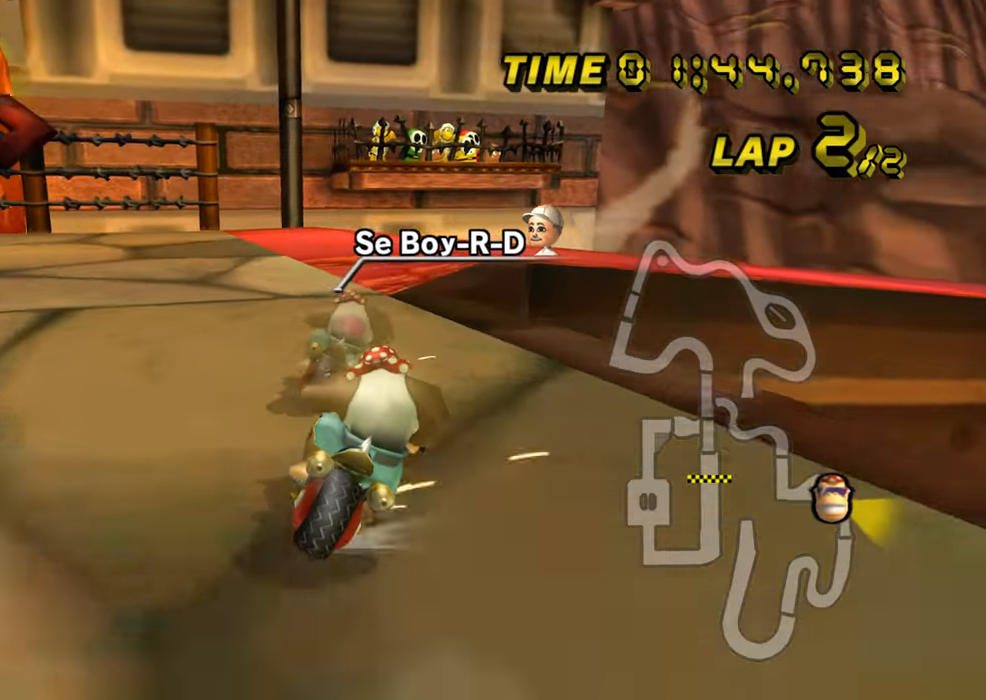
{"buttons": ["A", "R1"], "left_stick": "right", "events": [[100, "left_stick", "up-left"], [183, "left_stick", "up-right"], [250, "left_stick", "right"]]}
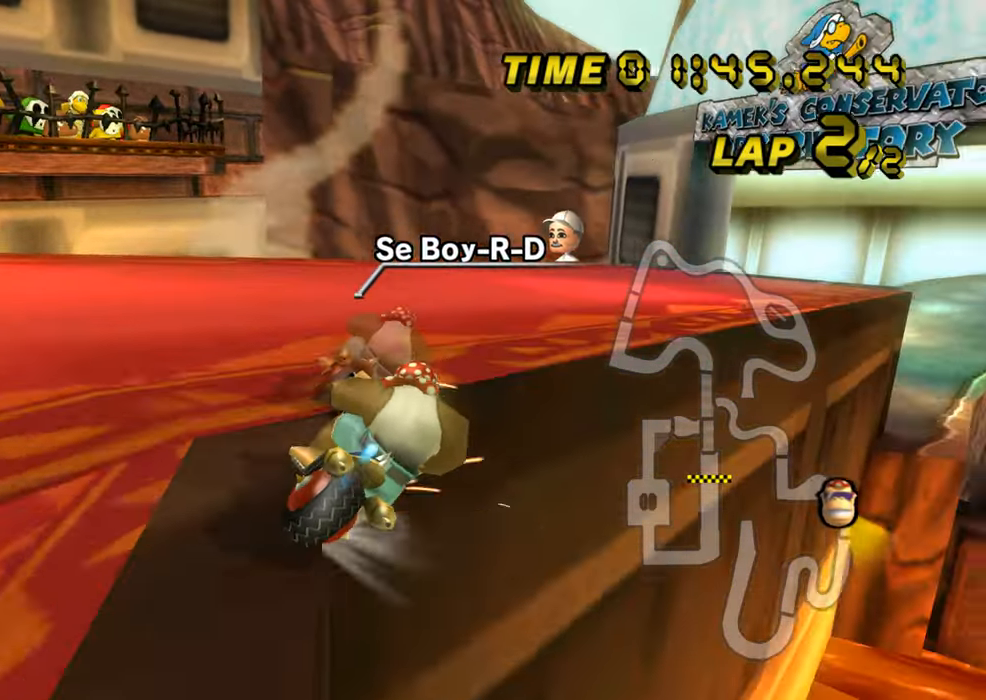
{"buttons": ["A"], "left_stick": "left", "events": [[267, "R1", "up"], [267, "left_stick", "center"], [317, "DPAD_UP", "down"], [334, "DPAD_UP", "up"], [384, "left_stick", "left"]]}
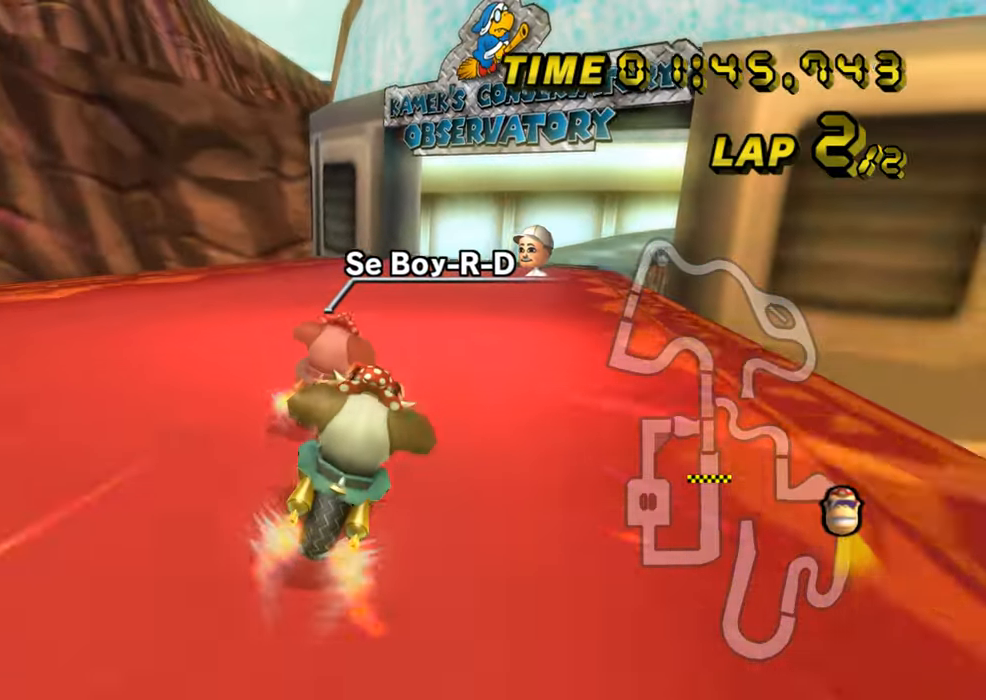
{"buttons": ["A"], "left_stick": "center", "events": [[334, "left_stick", "center"]]}
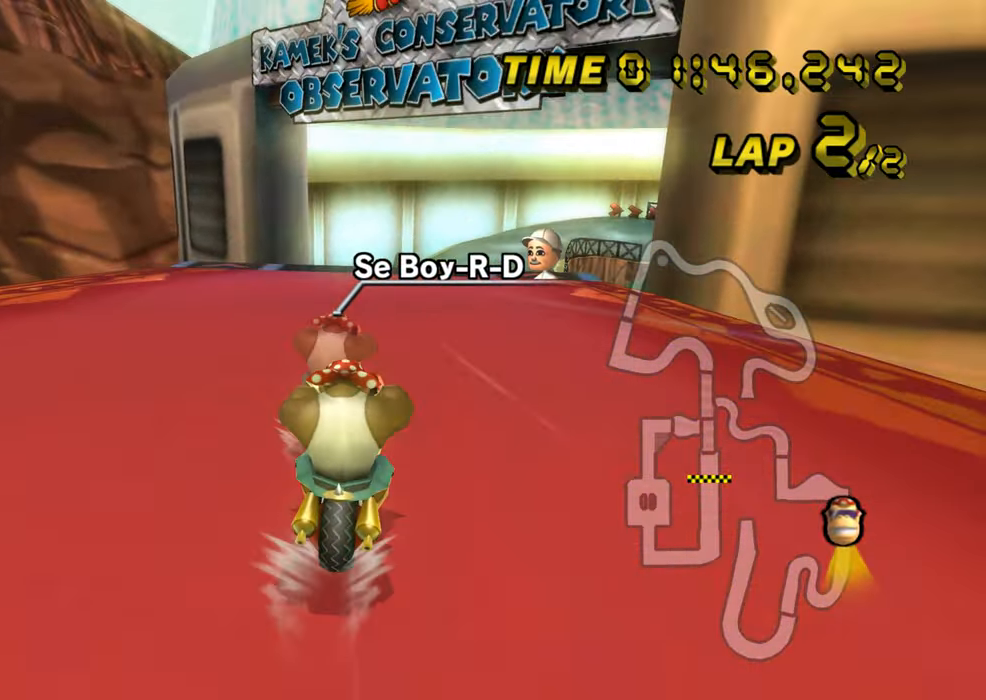
{"buttons": ["A"], "left_stick": "center", "events": []}
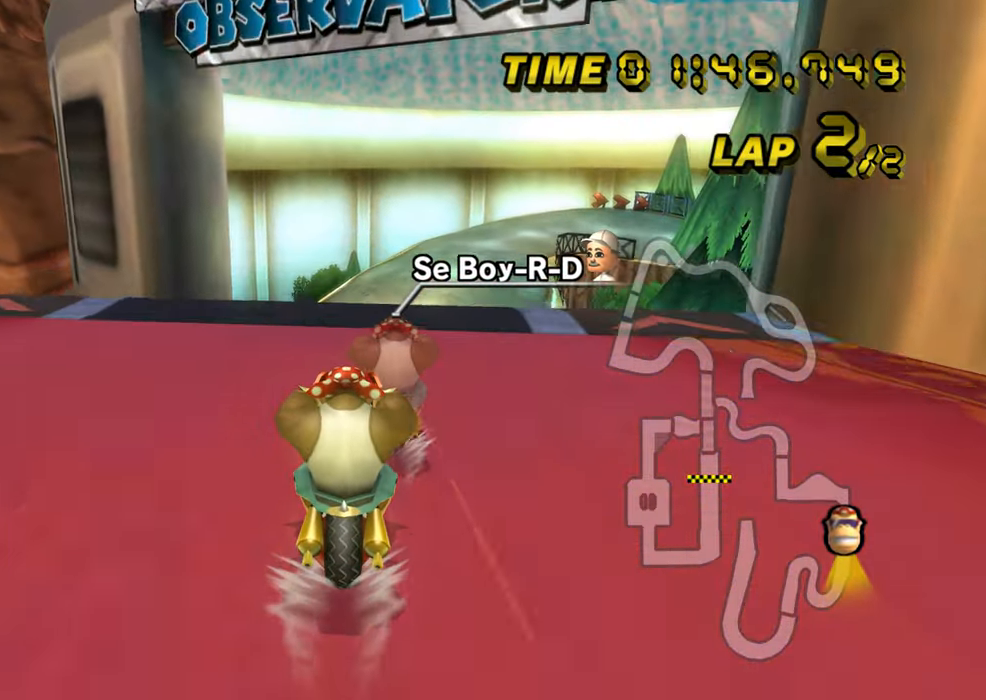
{"buttons": ["A", "R1"], "left_stick": "left", "events": [[317, "left_stick", "right"], [367, "R1", "down"], [417, "DPAD_UP", "down"], [434, "DPAD_UP", "up"], [484, "left_stick", "left"]]}
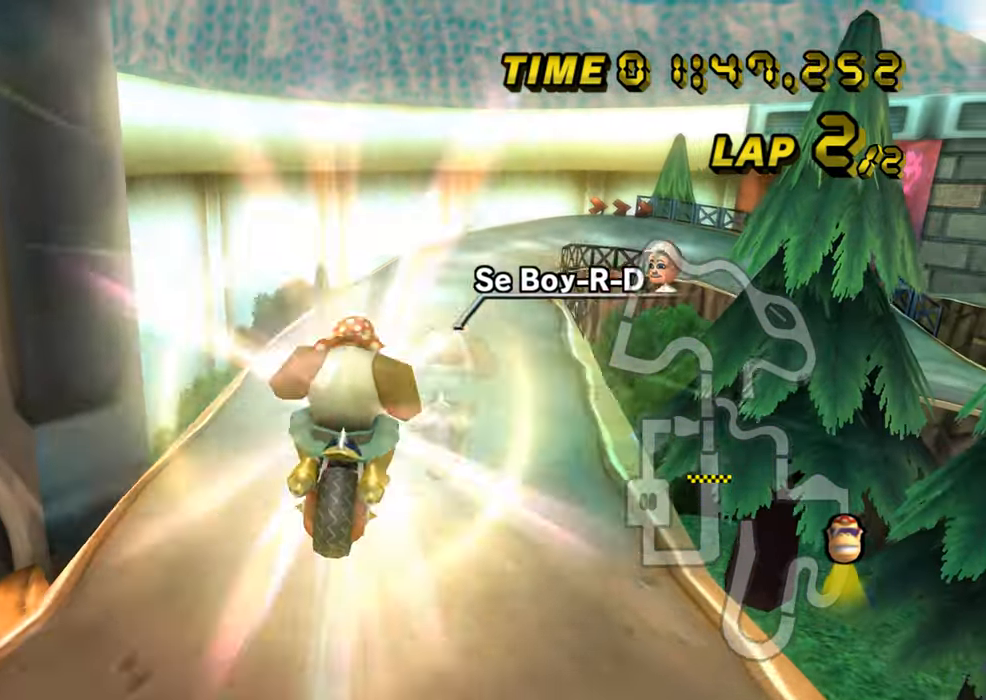
{"buttons": ["A", "R1"], "left_stick": "up", "events": [[184, "left_stick", "up"]]}
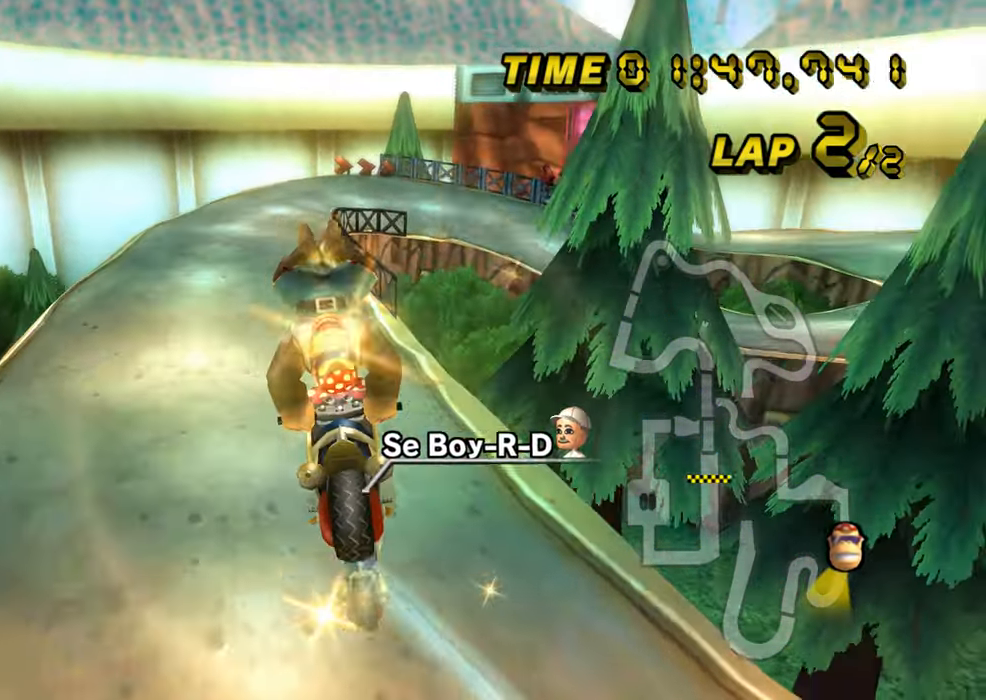
{"buttons": ["A", "R1"], "left_stick": "up", "events": []}
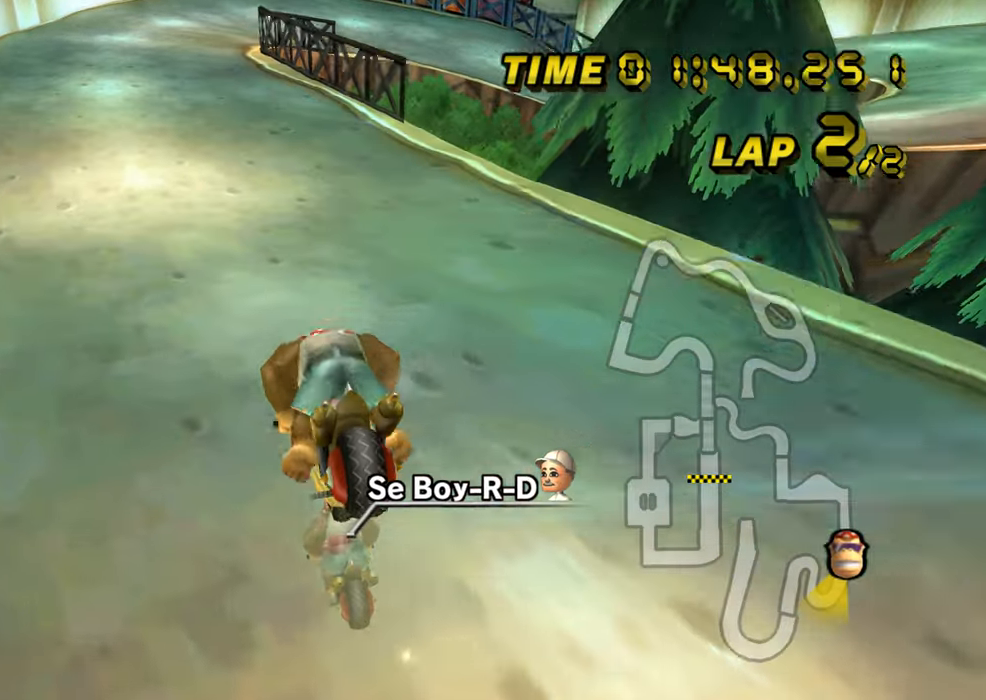
{"buttons": ["A", "R1"], "left_stick": "up-right", "events": [[116, "left_stick", "left"], [166, "left_stick", "center"], [250, "left_stick", "up-right"]]}
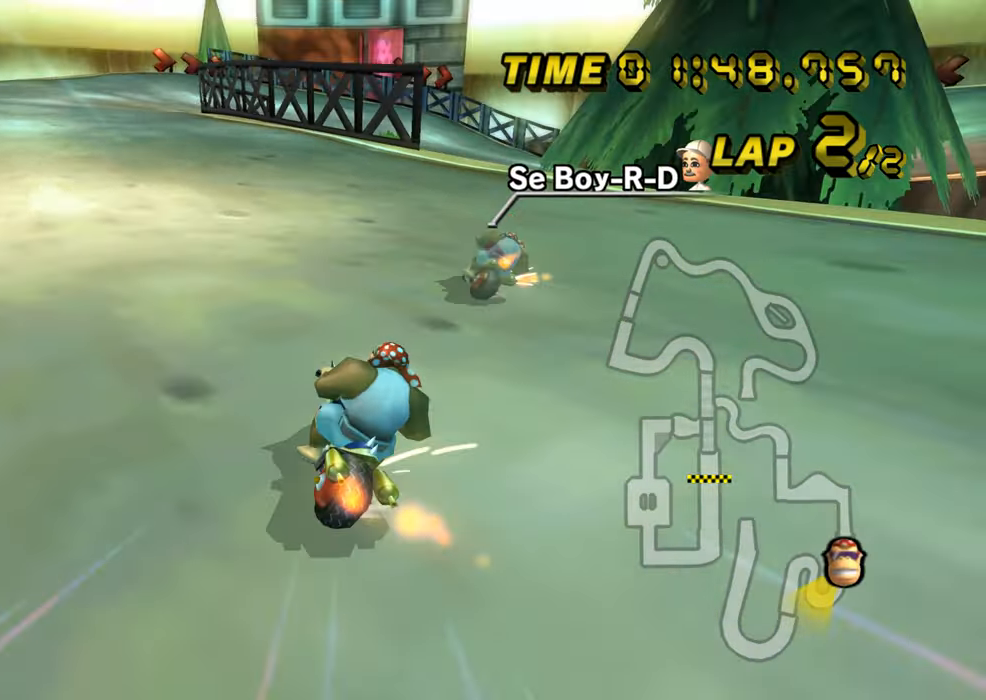
{"buttons": ["A", "R1"], "left_stick": "right", "events": [[67, "left_stick", "right"]]}
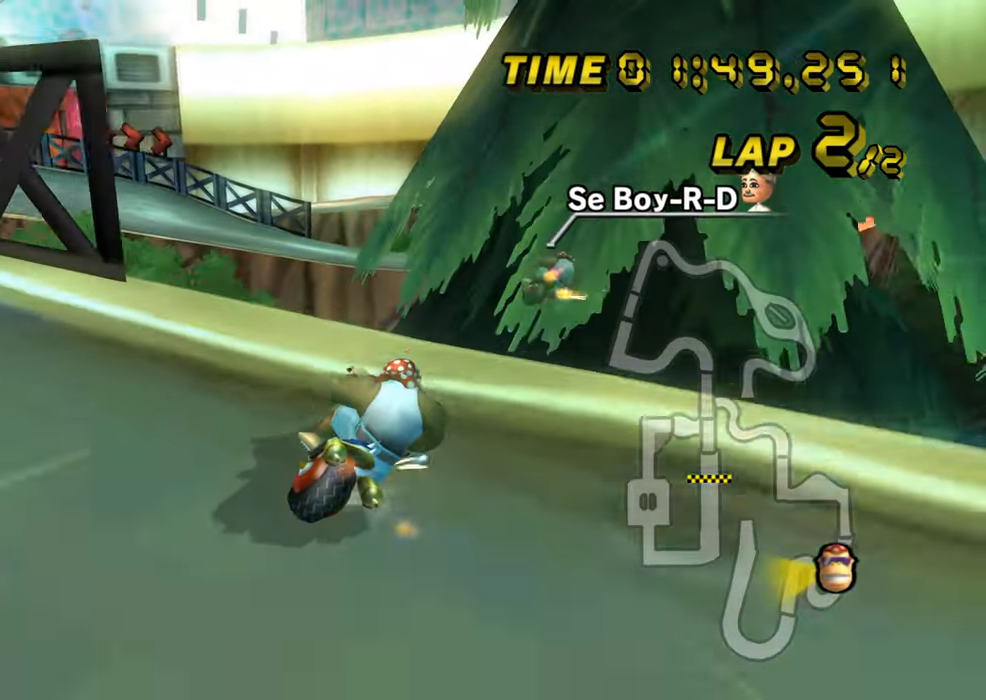
{"buttons": ["A", "R1"], "left_stick": "down-left", "events": [[33, "L1", "down"], [166, "L1", "up"], [166, "left_stick", "left"], [433, "left_stick", "down-left"]]}
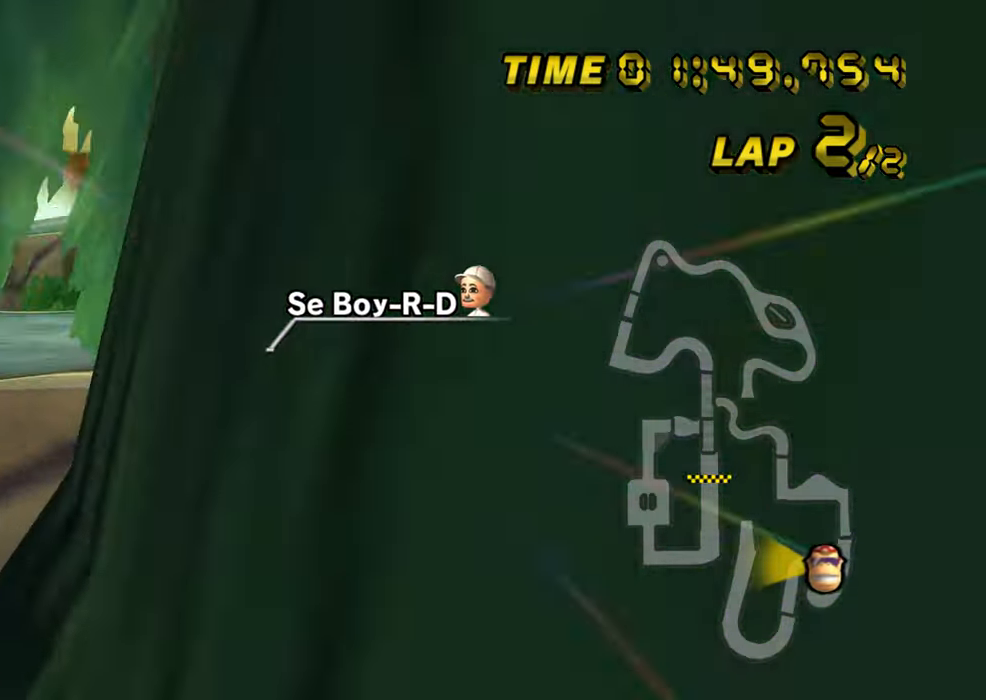
{"buttons": ["A", "R1"], "left_stick": "up-left", "events": [[150, "R1", "up"], [200, "R1", "down"], [267, "left_stick", "up-left"], [317, "left_stick", "right"], [434, "left_stick", "up-left"]]}
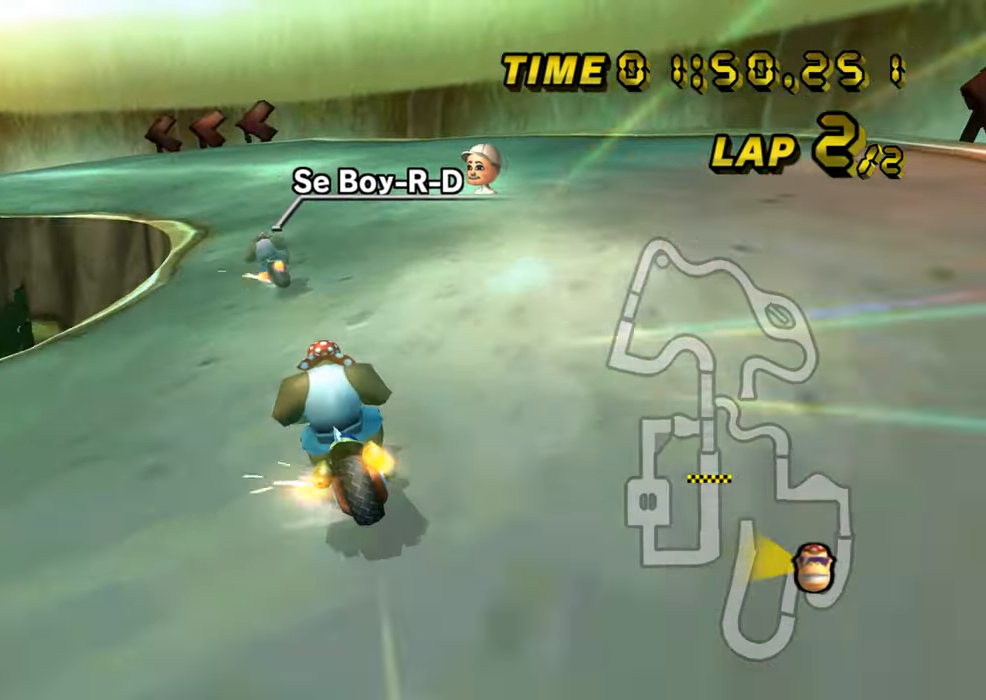
{"buttons": ["A", "R1"], "left_stick": "left", "events": [[200, "left_stick", "left"]]}
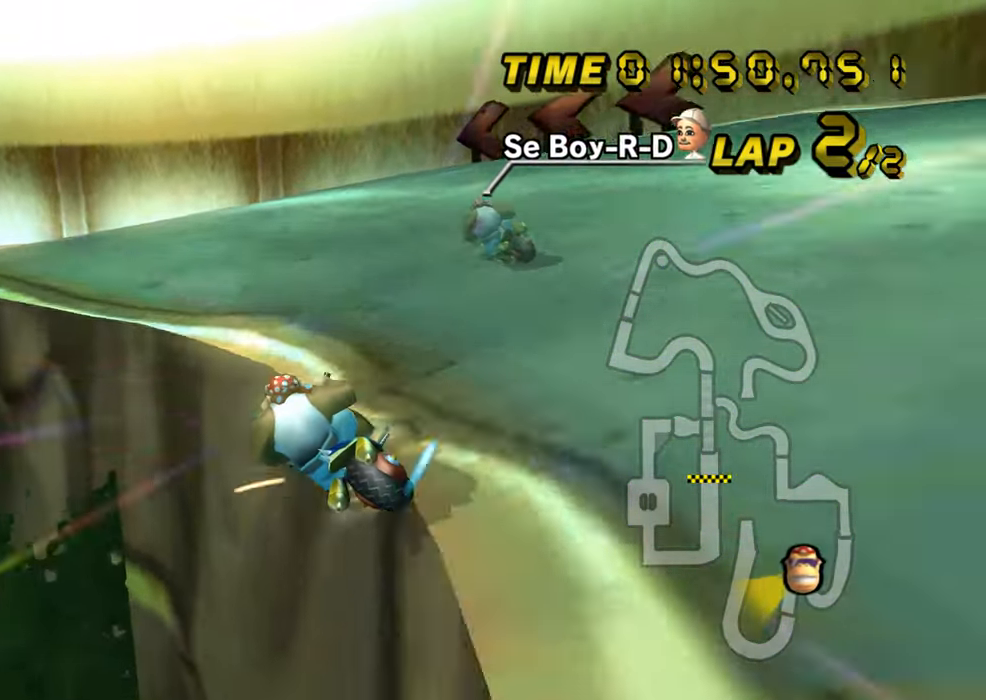
{"buttons": ["A", "R1"], "left_stick": "up-left", "events": [[33, "left_stick", "up-left"]]}
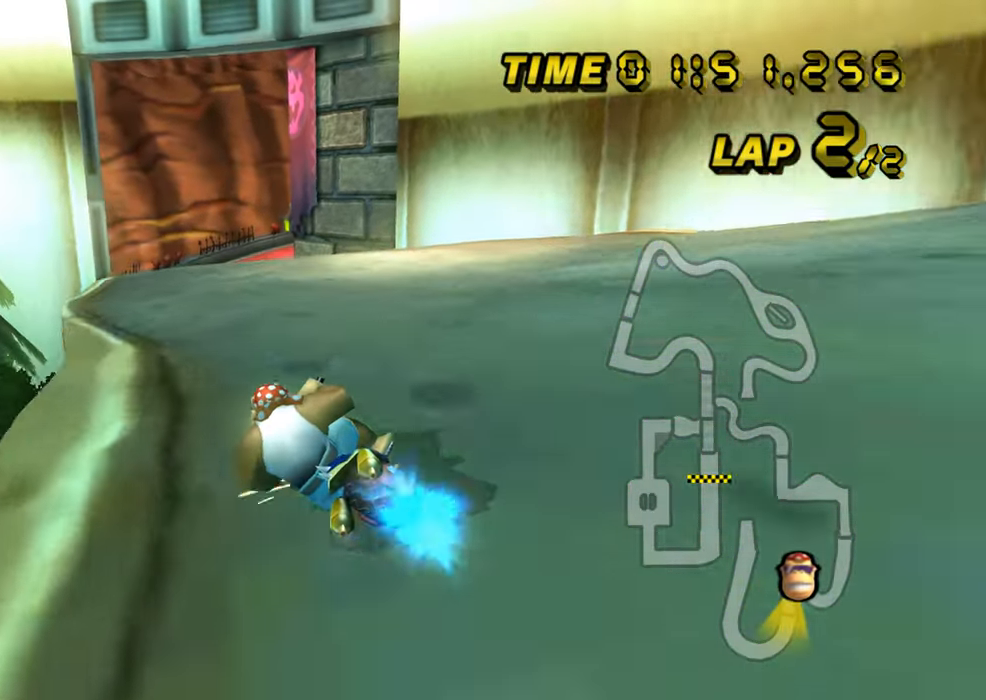
{"buttons": ["A"], "left_stick": "center", "events": [[16, "R1", "up"], [16, "left_stick", "center"], [166, "left_stick", "right"], [350, "left_stick", "center"], [417, "DPAD_UP", "down"], [433, "DPAD_UP", "up"]]}
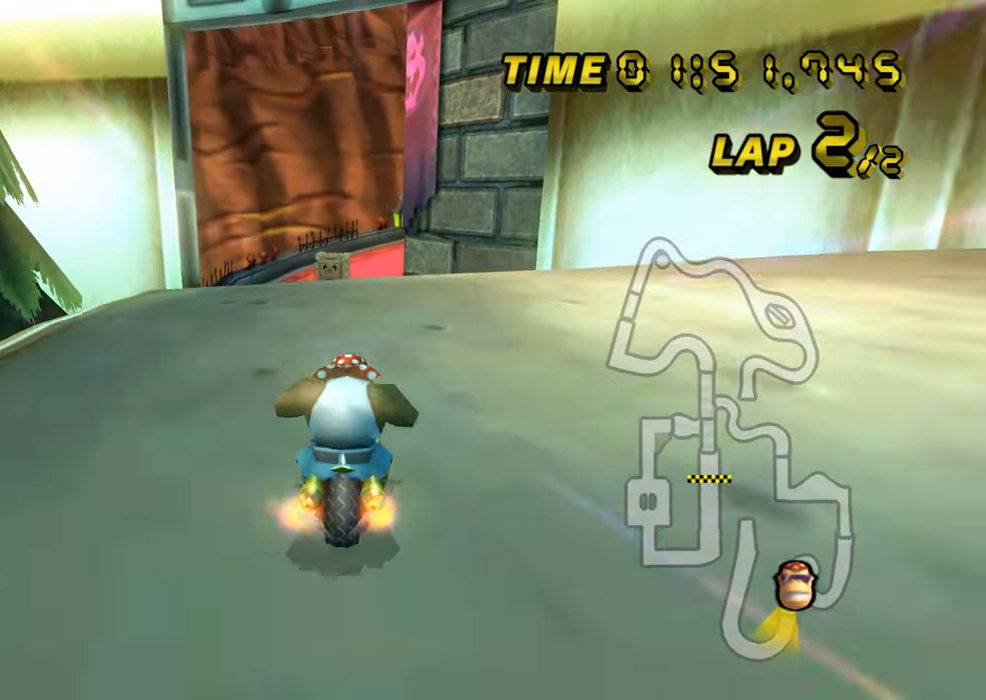
{"buttons": ["A"], "left_stick": "center", "events": [[33, "DPAD_UP", "down"], [50, "DPAD_UP", "up"]]}
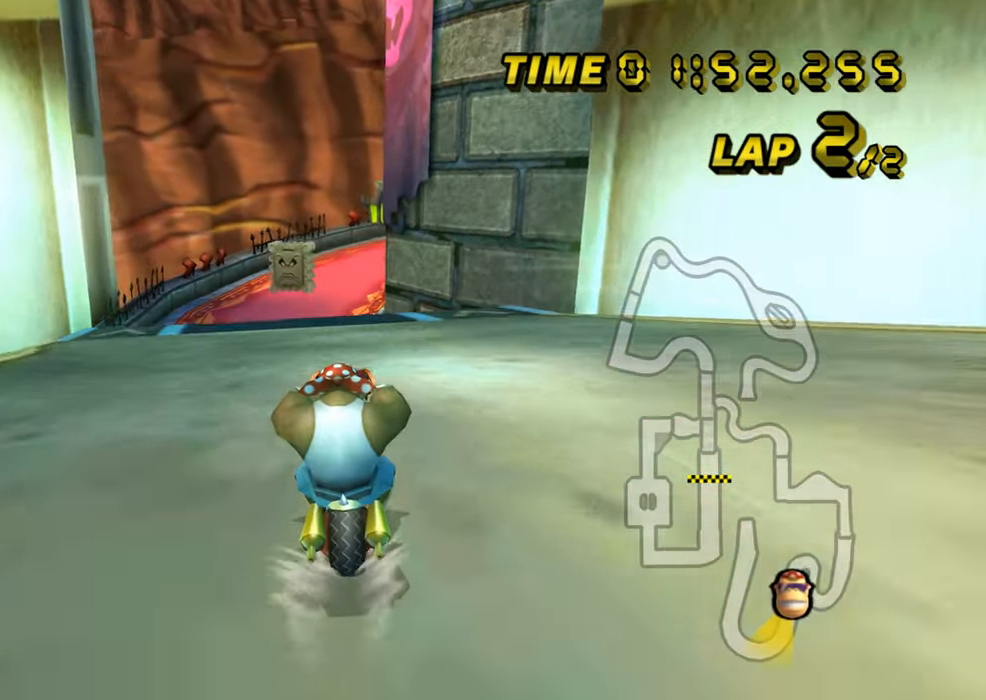
{"buttons": ["A"], "left_stick": "center", "events": []}
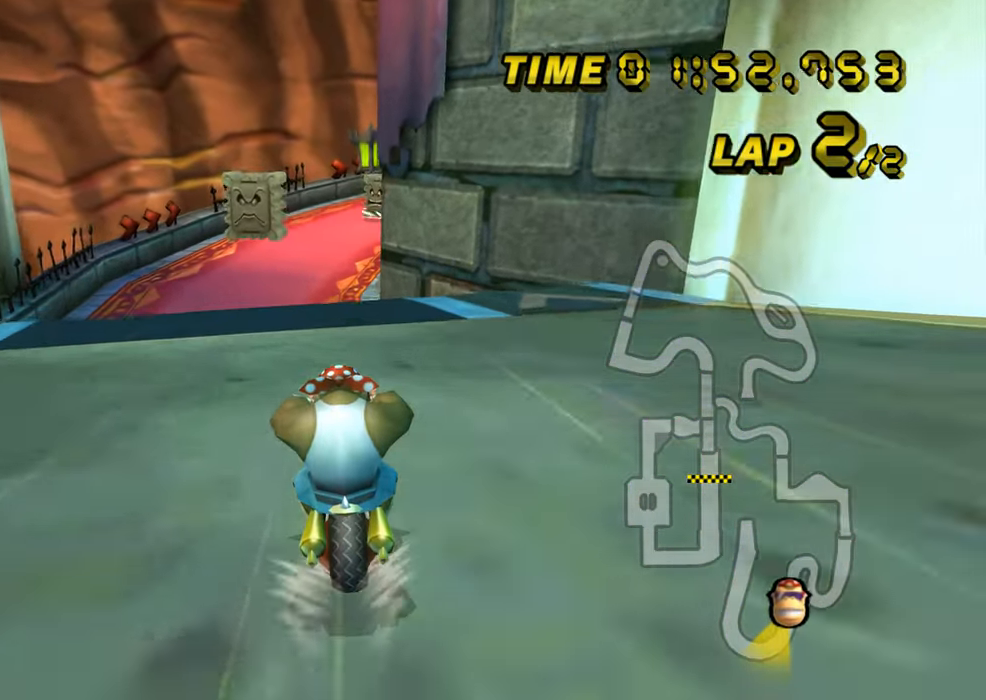
{"buttons": ["A"], "left_stick": "center", "events": []}
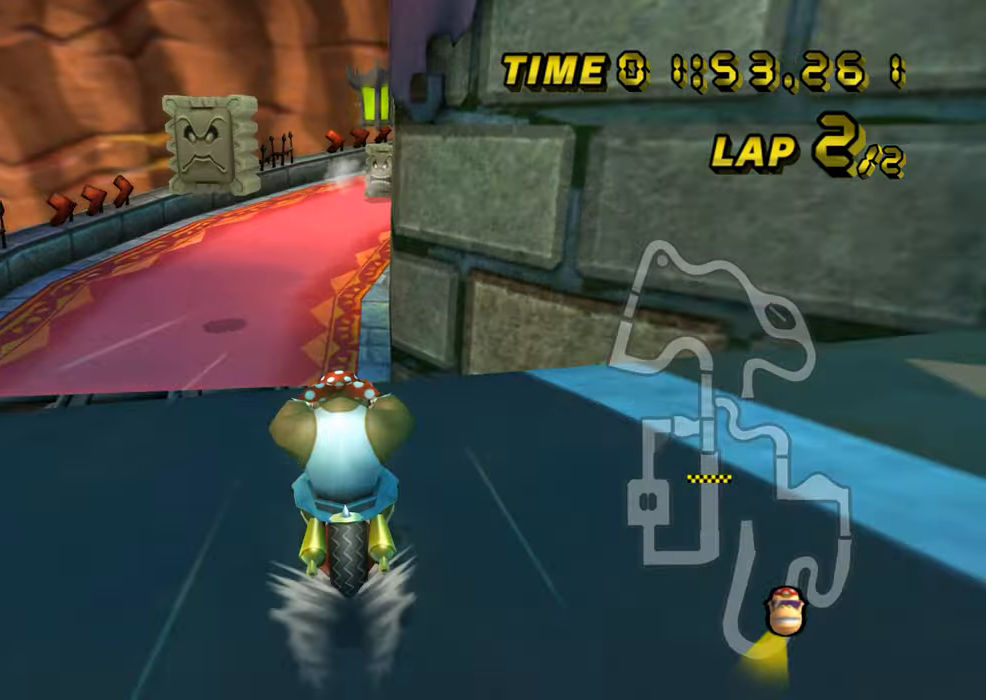
{"buttons": ["A"], "left_stick": "down", "events": [[284, "DPAD_UP", "down"], [300, "DPAD_UP", "up"], [334, "left_stick", "down-right"], [400, "left_stick", "down"]]}